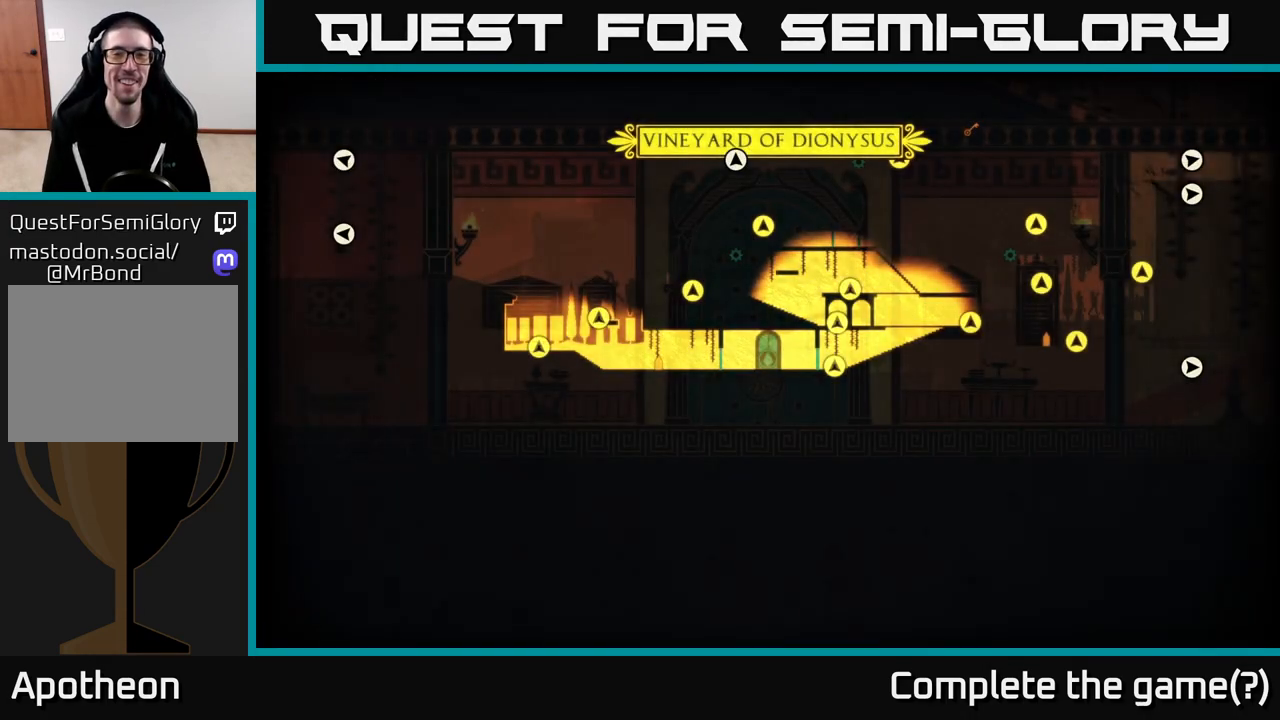
Gameplay with a controller (Xbox layout); each line is a JSON object with the inputs held at the frame after it. "events" lists button and stick changes between this image and that frame as [ms after this image, input, new state], when the widget could be followed in between.
{"buttons": [], "left_stick": "center", "right_stick": "up-right", "events": [[33, "A", "up"], [133, "left_stick", "up-right"], [350, "right_stick", "right"], [400, "right_stick", "up-right"], [483, "left_stick", "center"]]}
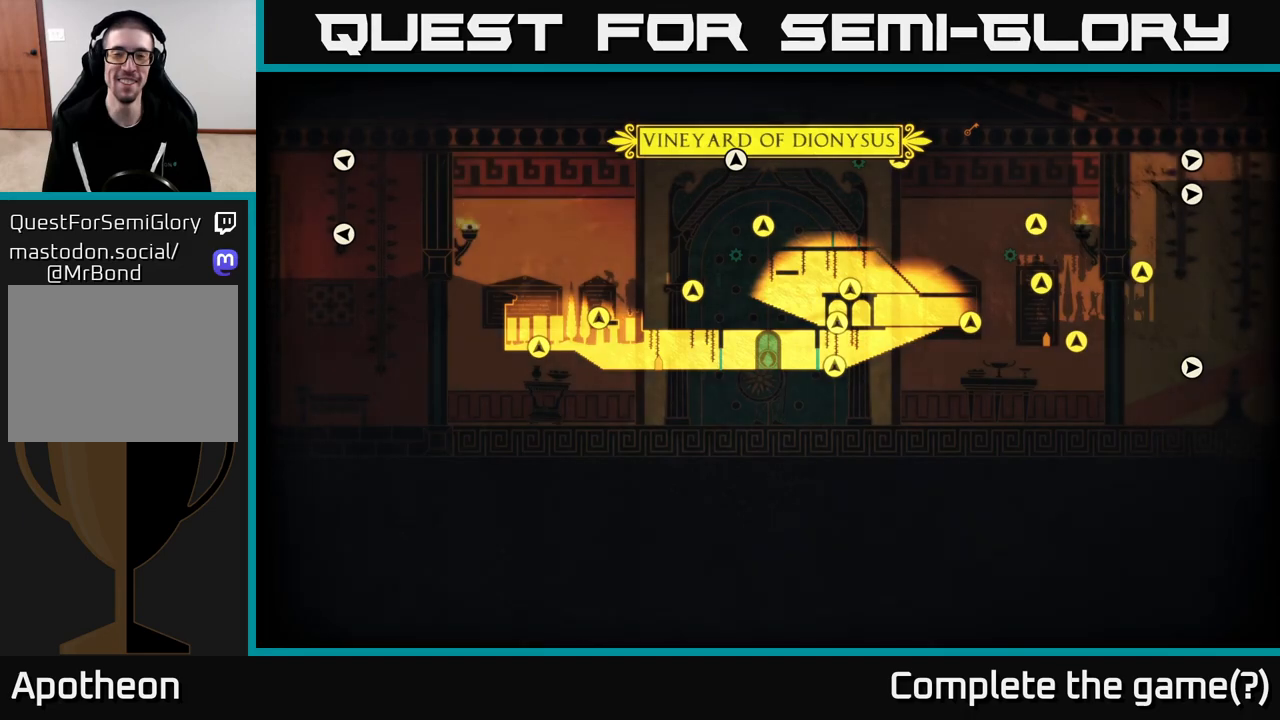
{"buttons": [], "left_stick": "up-right", "right_stick": "right", "events": [[217, "right_stick", "up"], [233, "left_stick", "up-right"], [350, "right_stick", "up-right"], [467, "right_stick", "right"]]}
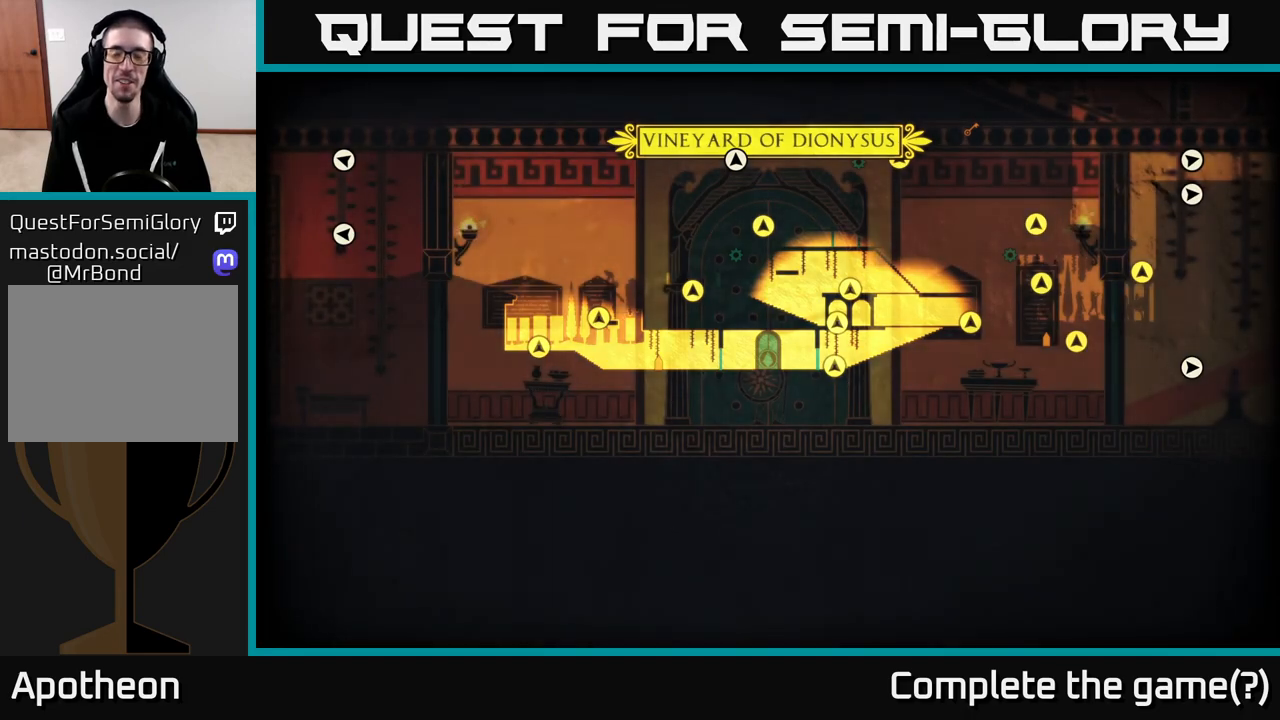
{"buttons": [], "left_stick": "up-right", "right_stick": "left", "events": [[133, "left_stick", "center"], [200, "right_stick", "up"], [250, "right_stick", "up-left"], [350, "left_stick", "up-right"], [383, "right_stick", "left"]]}
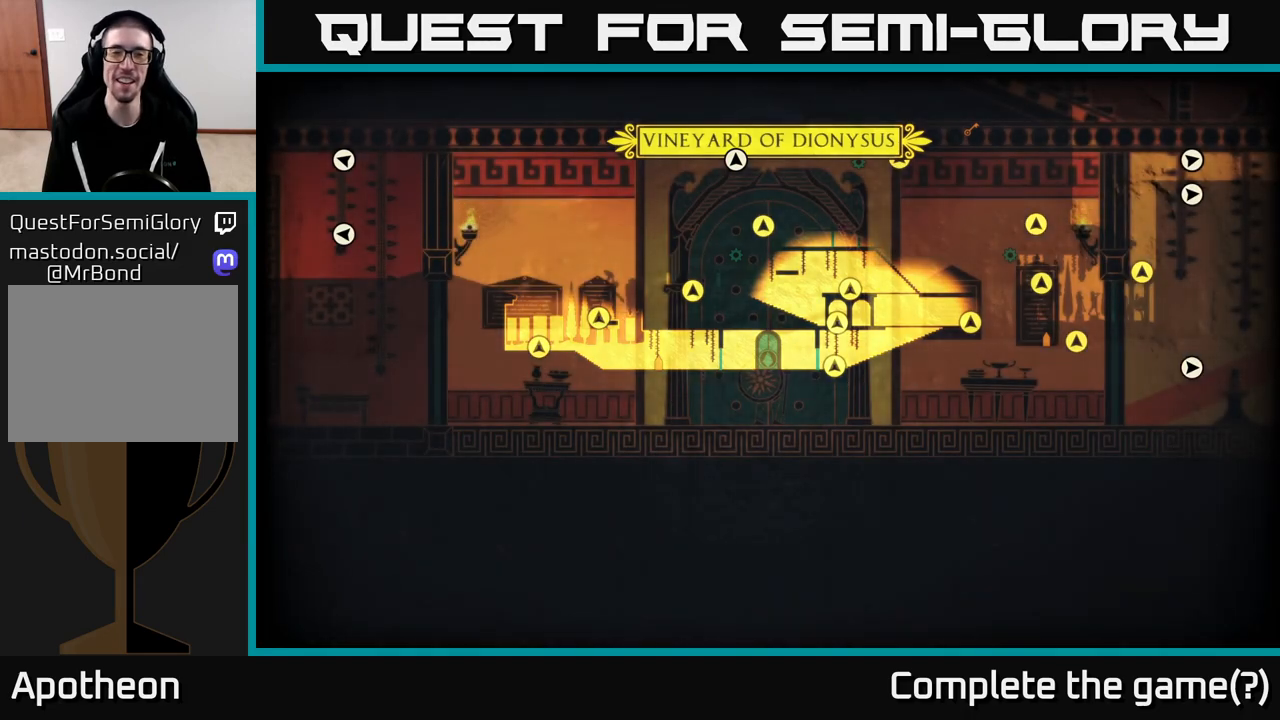
{"buttons": [], "left_stick": "left", "right_stick": "center", "events": [[67, "right_stick", "center"], [183, "left_stick", "left"]]}
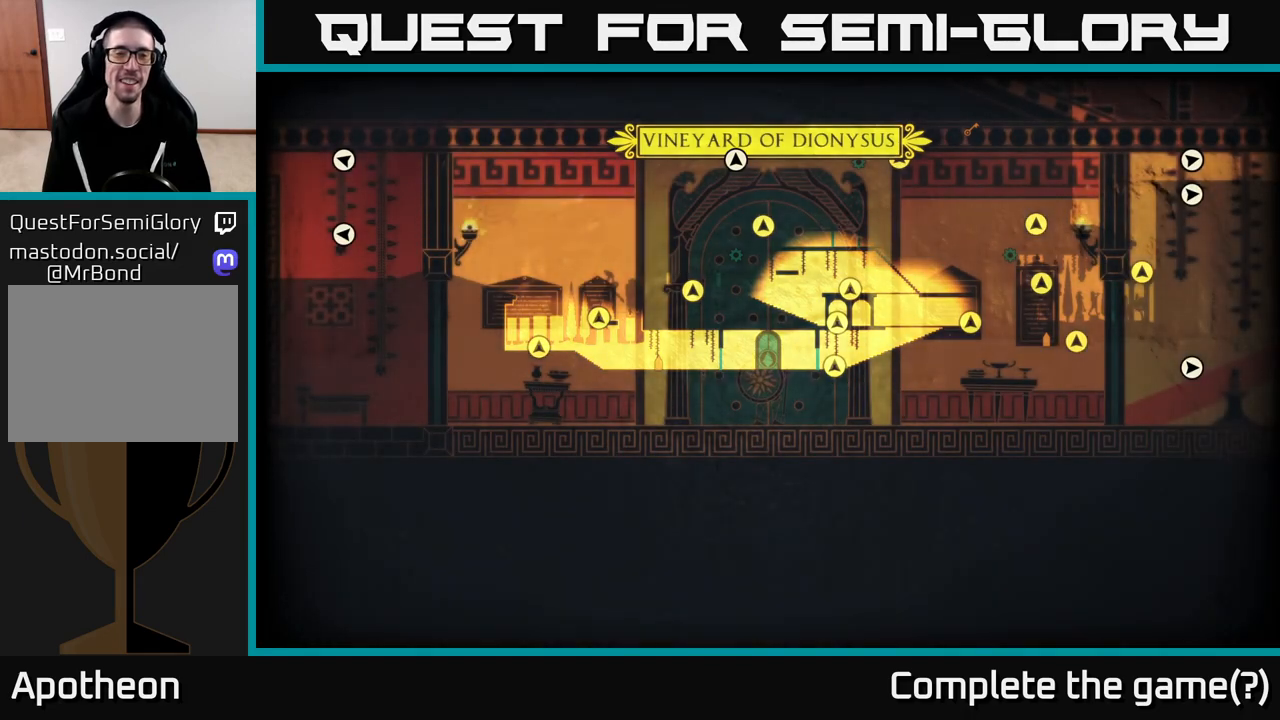
{"buttons": [], "left_stick": "left", "right_stick": "center", "events": [[250, "A", "down"], [467, "A", "up"]]}
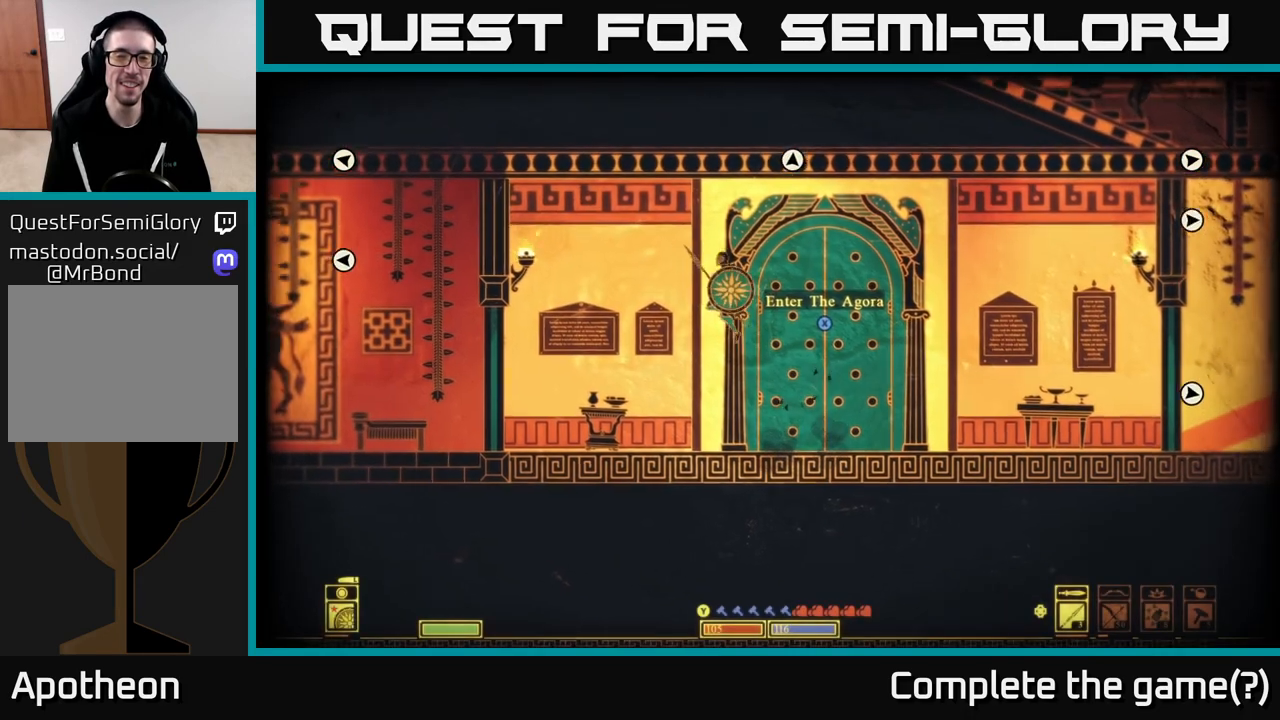
{"buttons": [], "left_stick": "left", "right_stick": "left", "events": [[317, "right_stick", "left"]]}
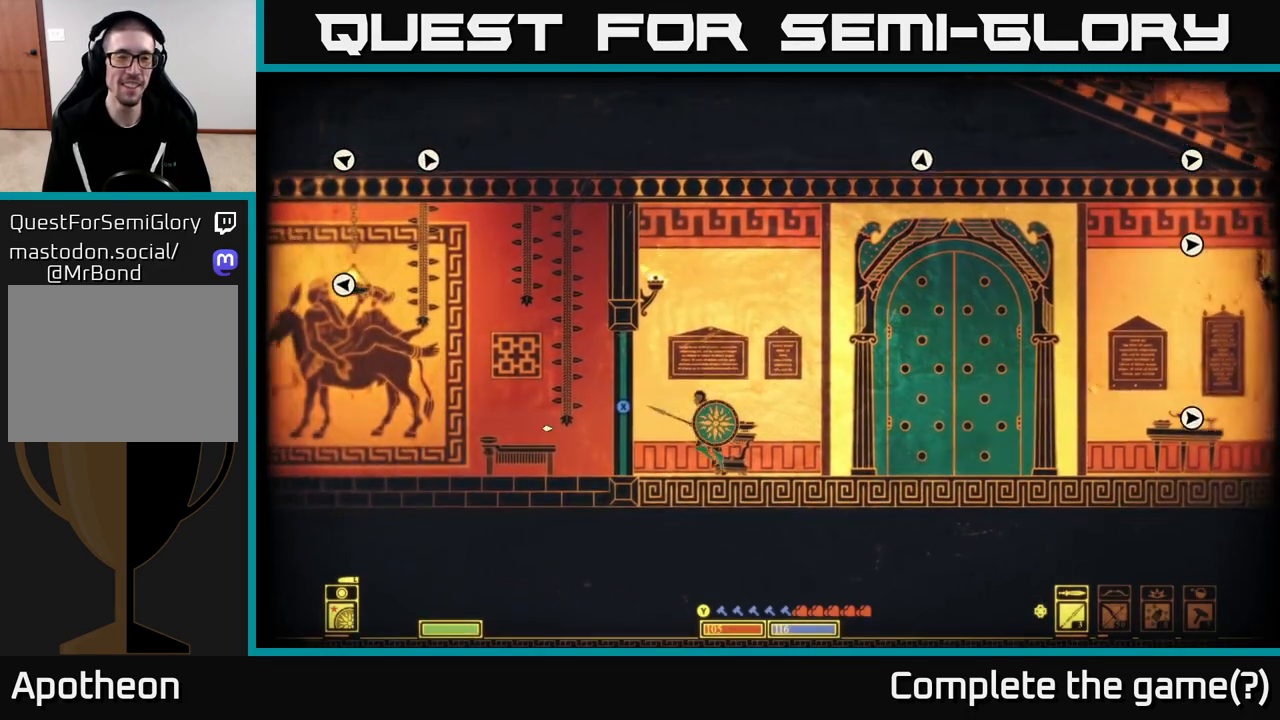
{"buttons": ["X"], "left_stick": "left", "right_stick": "center", "events": [[350, "right_stick", "center"], [417, "X", "down"]]}
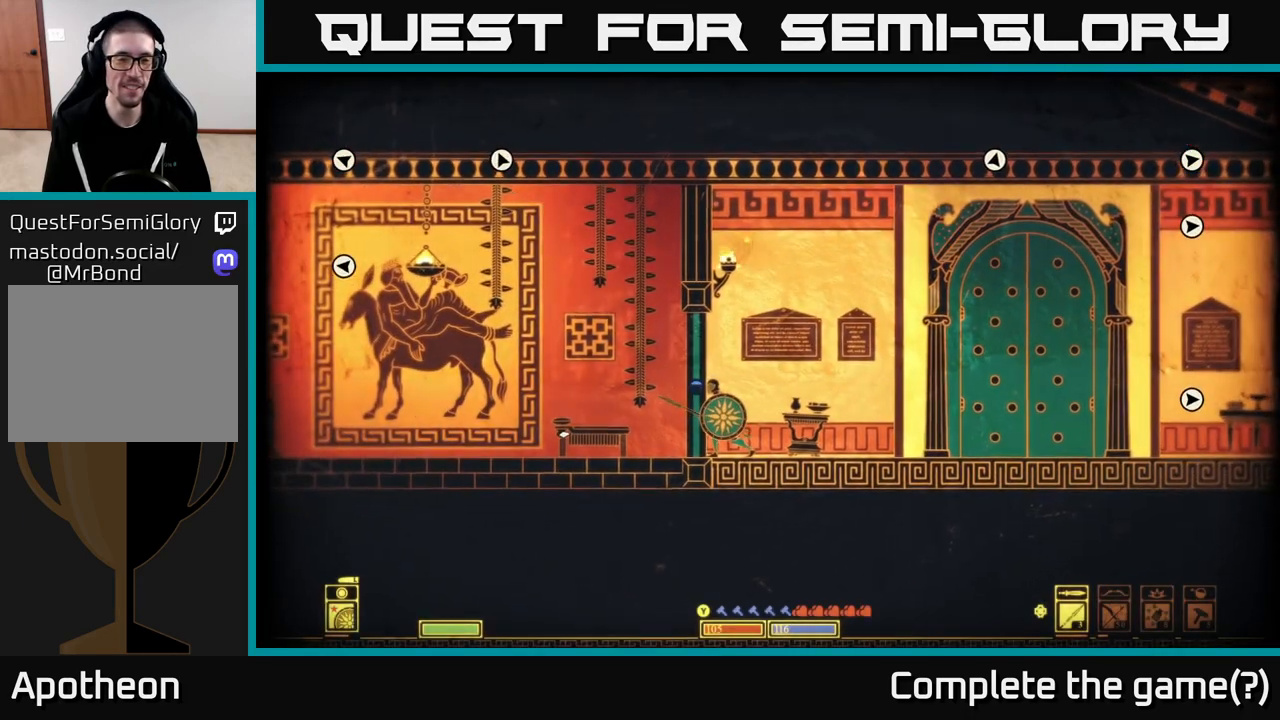
{"buttons": ["X"], "left_stick": "center", "right_stick": "center", "events": [[67, "left_stick", "center"]]}
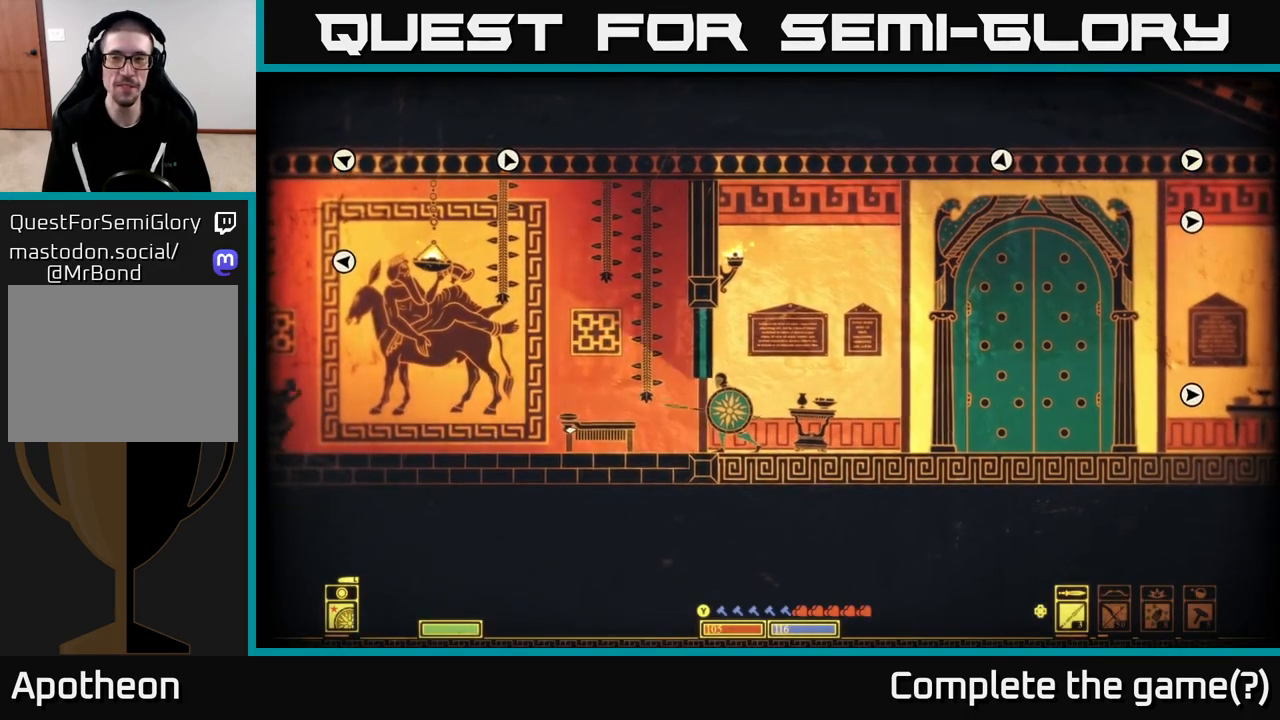
{"buttons": [], "left_stick": "left", "right_stick": "left", "events": [[133, "X", "up"], [150, "left_stick", "left"], [300, "right_stick", "left"]]}
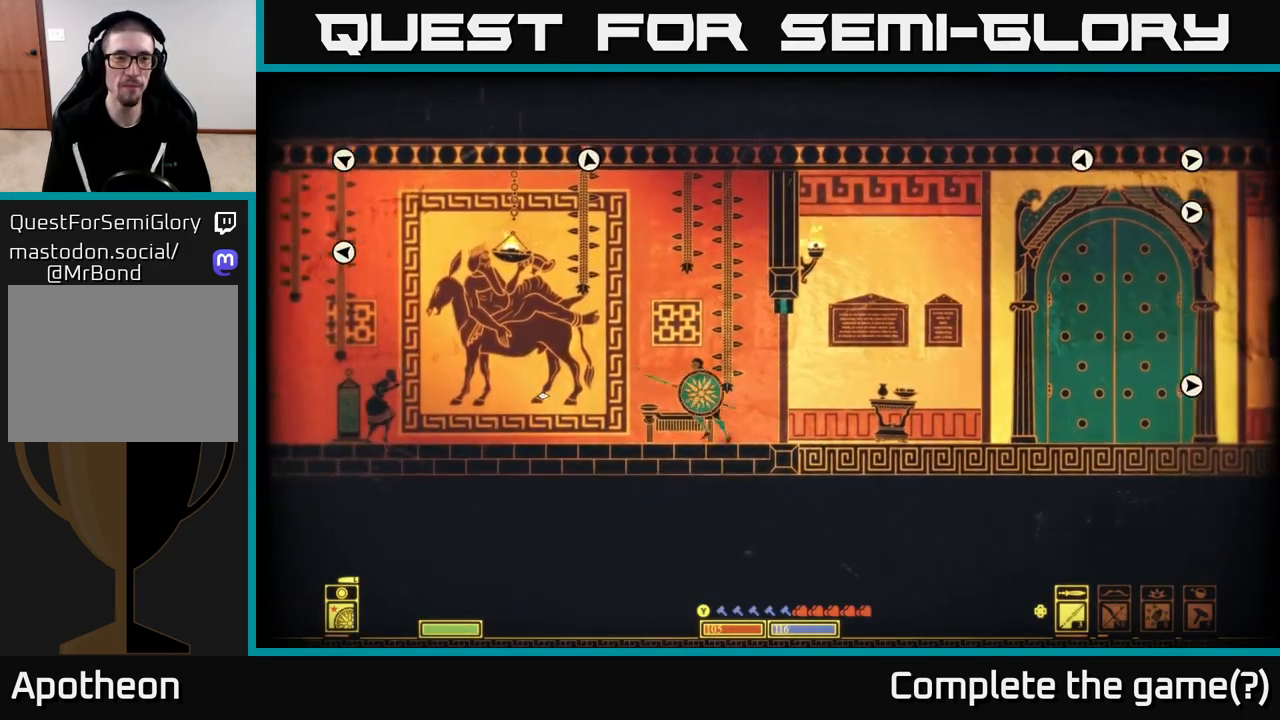
{"buttons": [], "left_stick": "left", "right_stick": "left", "events": []}
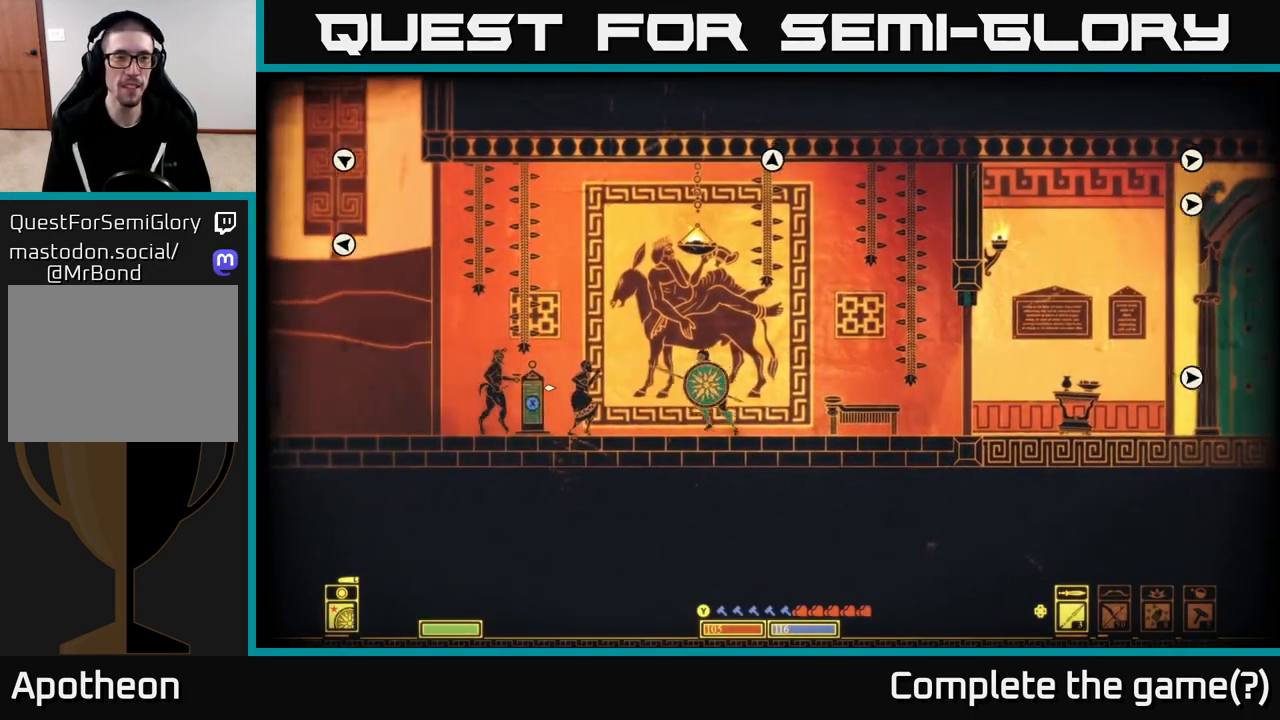
{"buttons": [], "left_stick": "left", "right_stick": "left", "events": []}
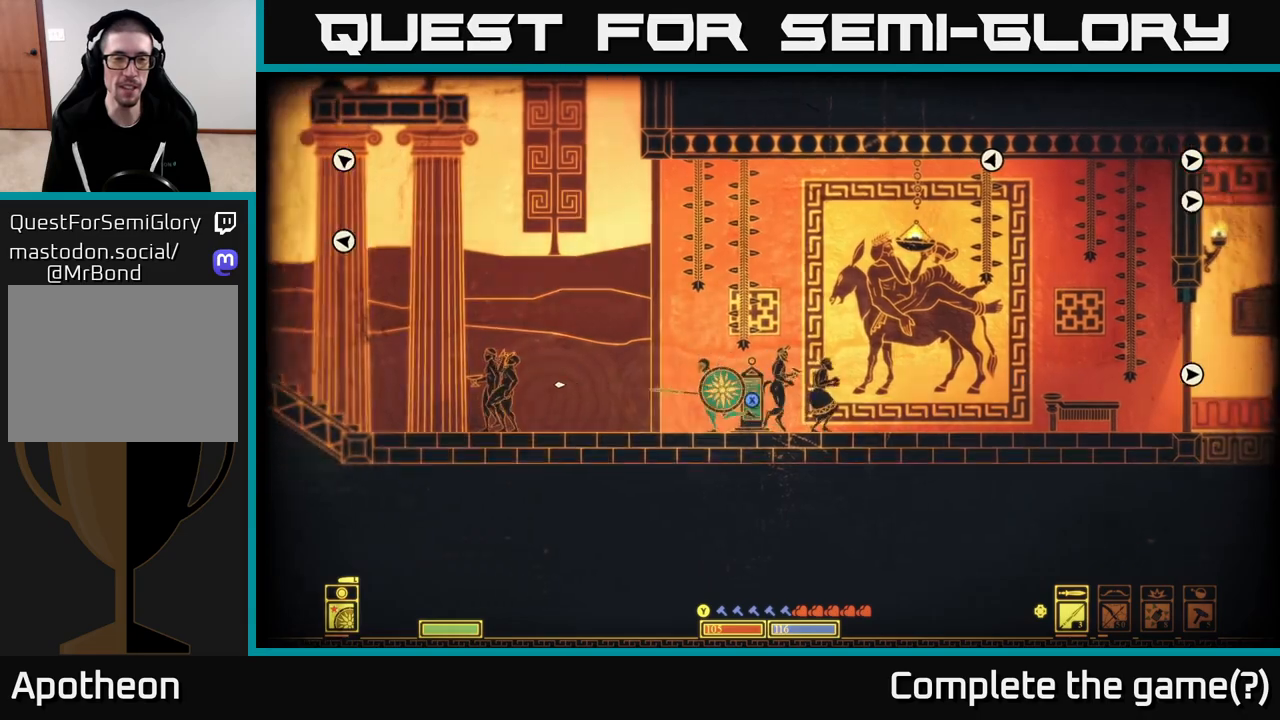
{"buttons": [], "left_stick": "left", "right_stick": "left", "events": []}
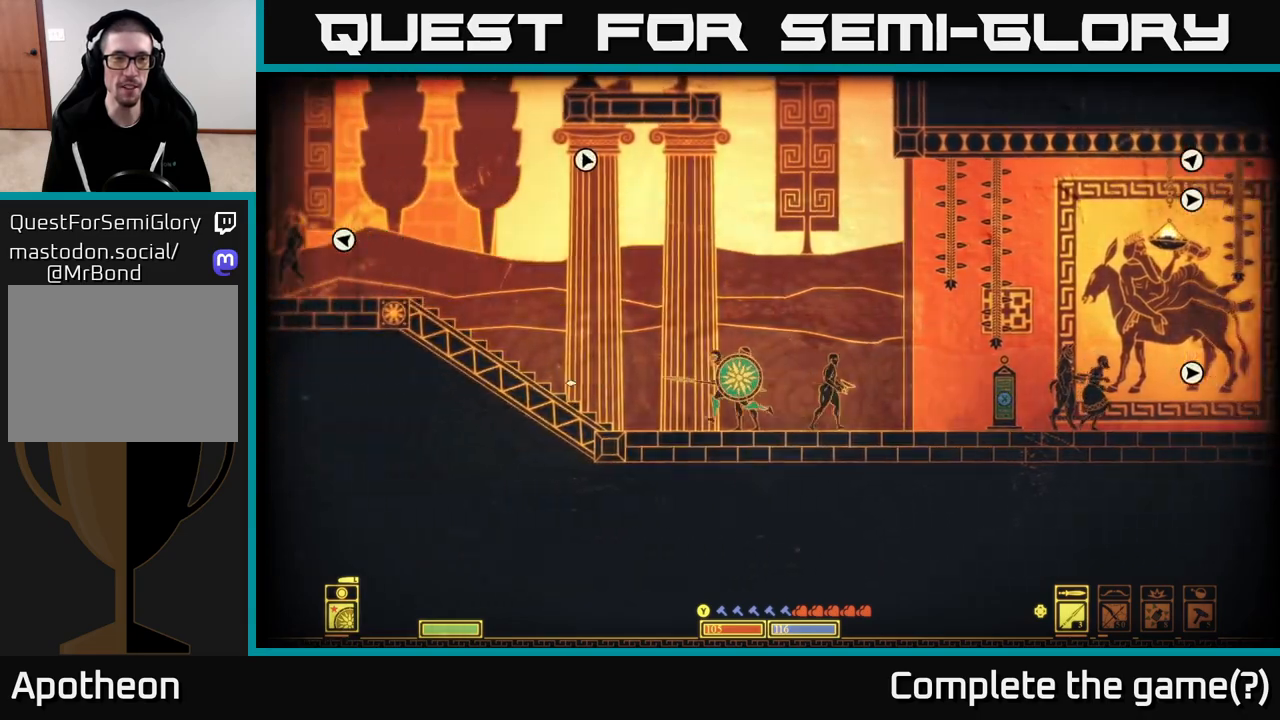
{"buttons": [], "left_stick": "left", "right_stick": "center", "events": [[417, "right_stick", "center"]]}
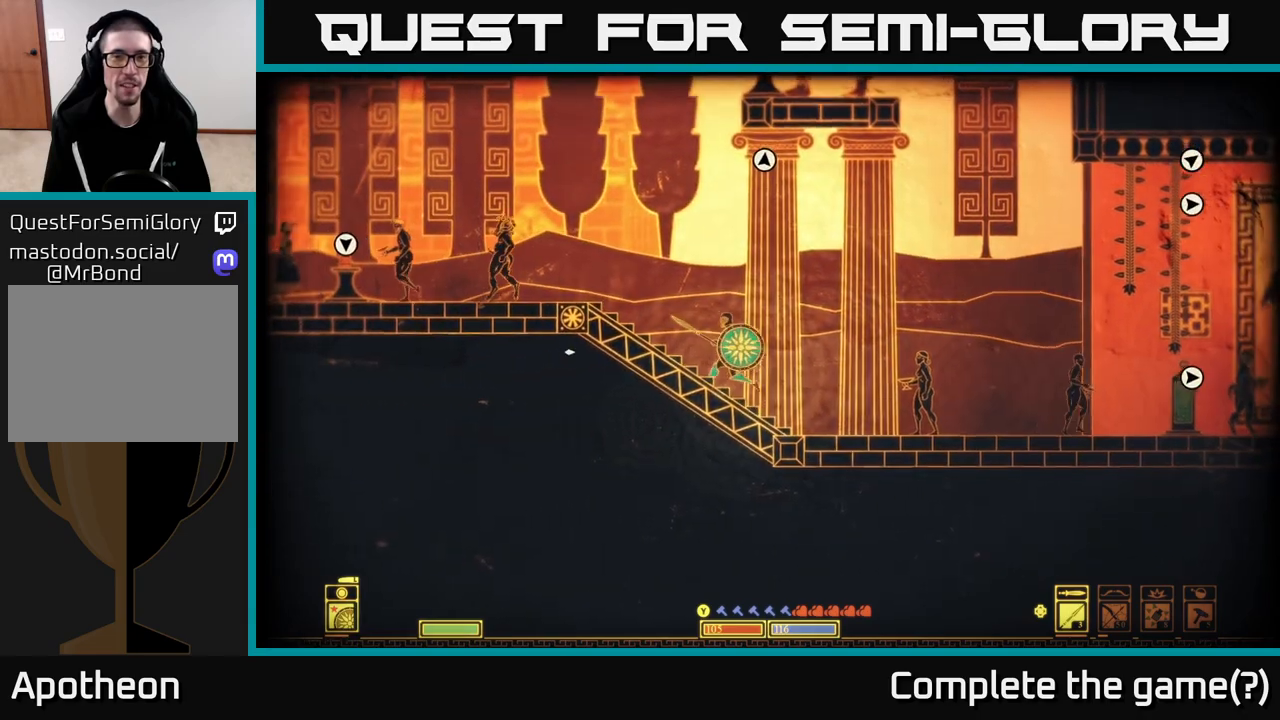
{"buttons": ["A"], "left_stick": "left", "right_stick": "center", "events": [[433, "A", "down"]]}
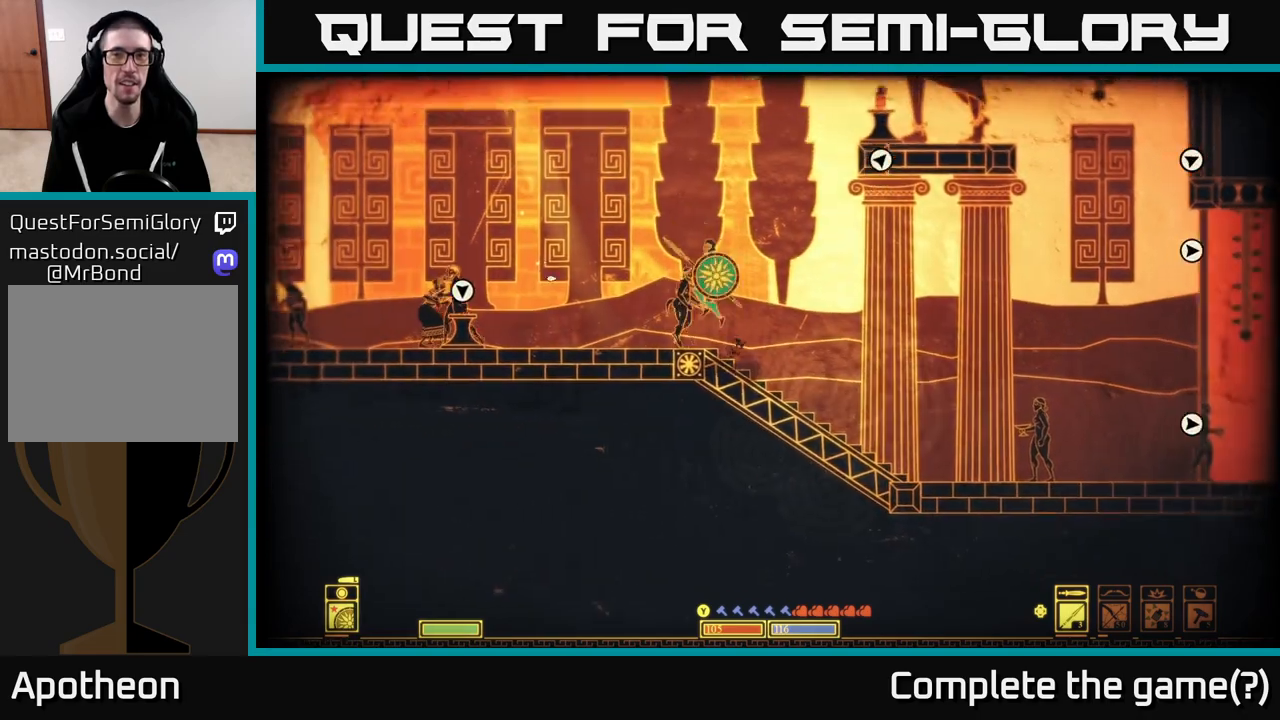
{"buttons": [], "left_stick": "left", "right_stick": "center", "events": [[233, "left_stick", "center"], [433, "left_stick", "left"], [467, "A", "up"]]}
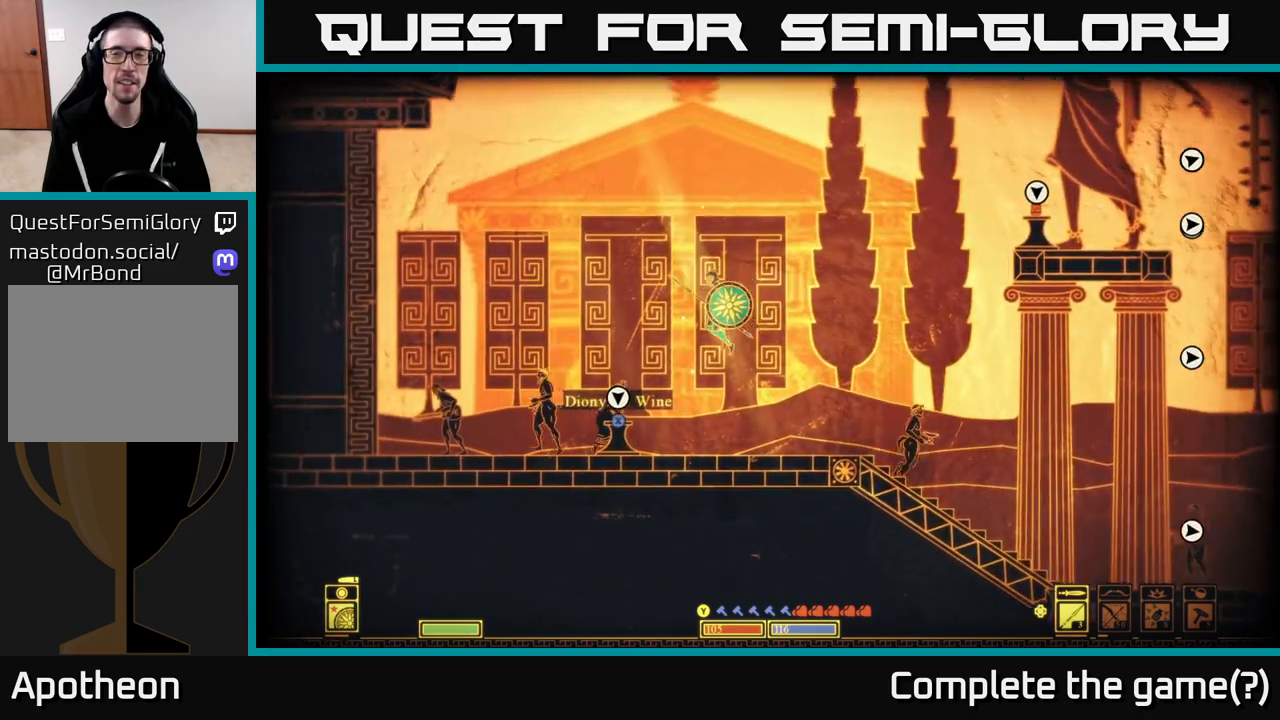
{"buttons": [], "left_stick": "left", "right_stick": "center", "events": []}
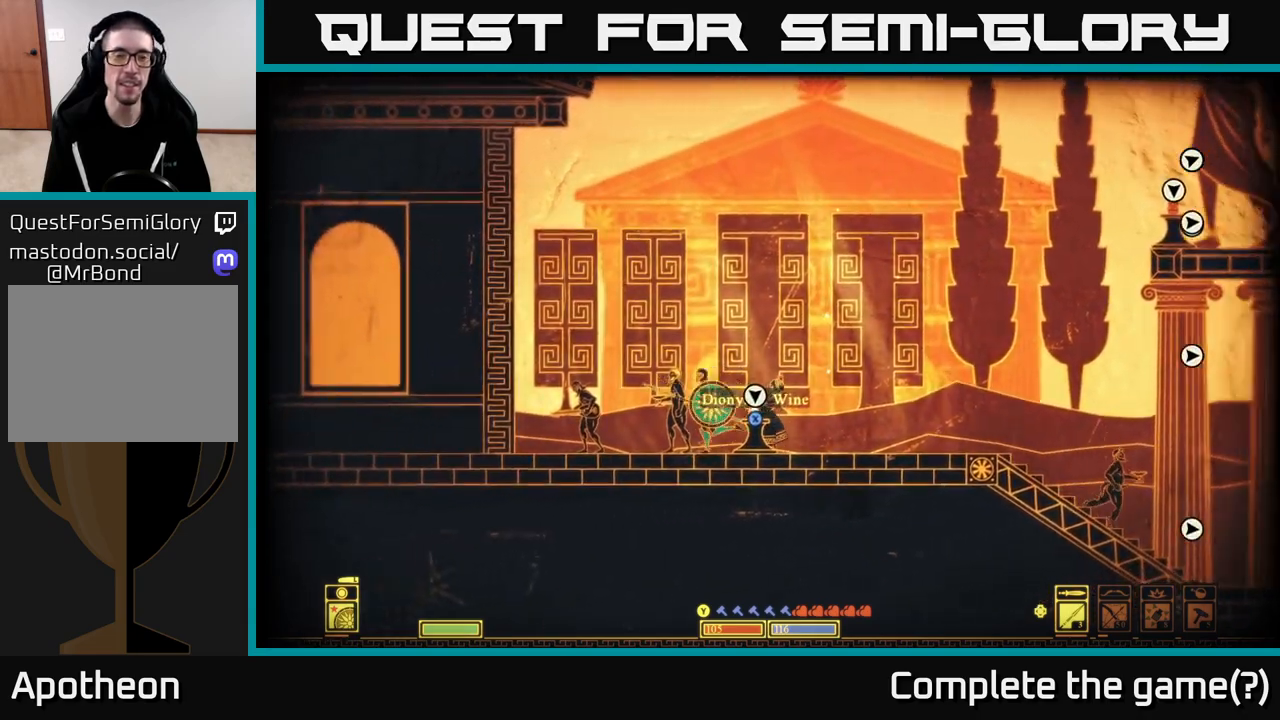
{"buttons": [], "left_stick": "left", "right_stick": "center", "events": [[100, "right_stick", "left"], [450, "right_stick", "center"]]}
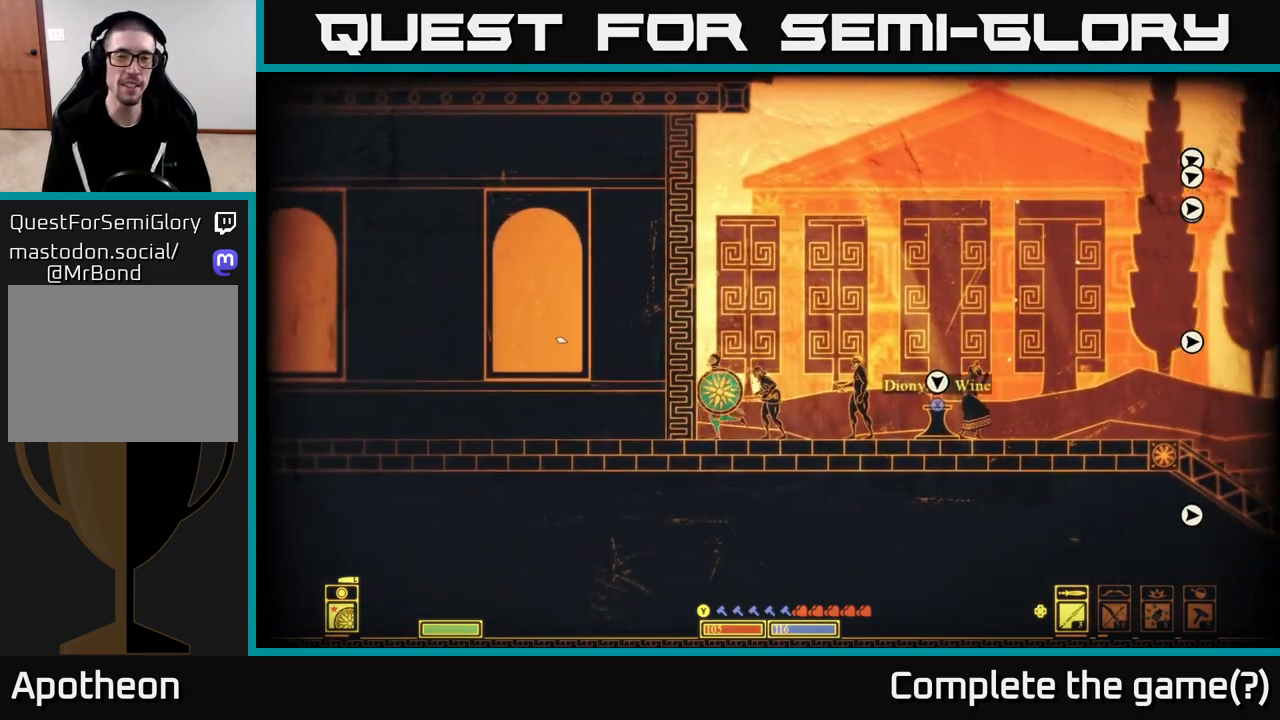
{"buttons": [], "left_stick": "right", "right_stick": "right", "events": [[33, "left_stick", "center"], [183, "left_stick", "right"], [383, "right_stick", "right"]]}
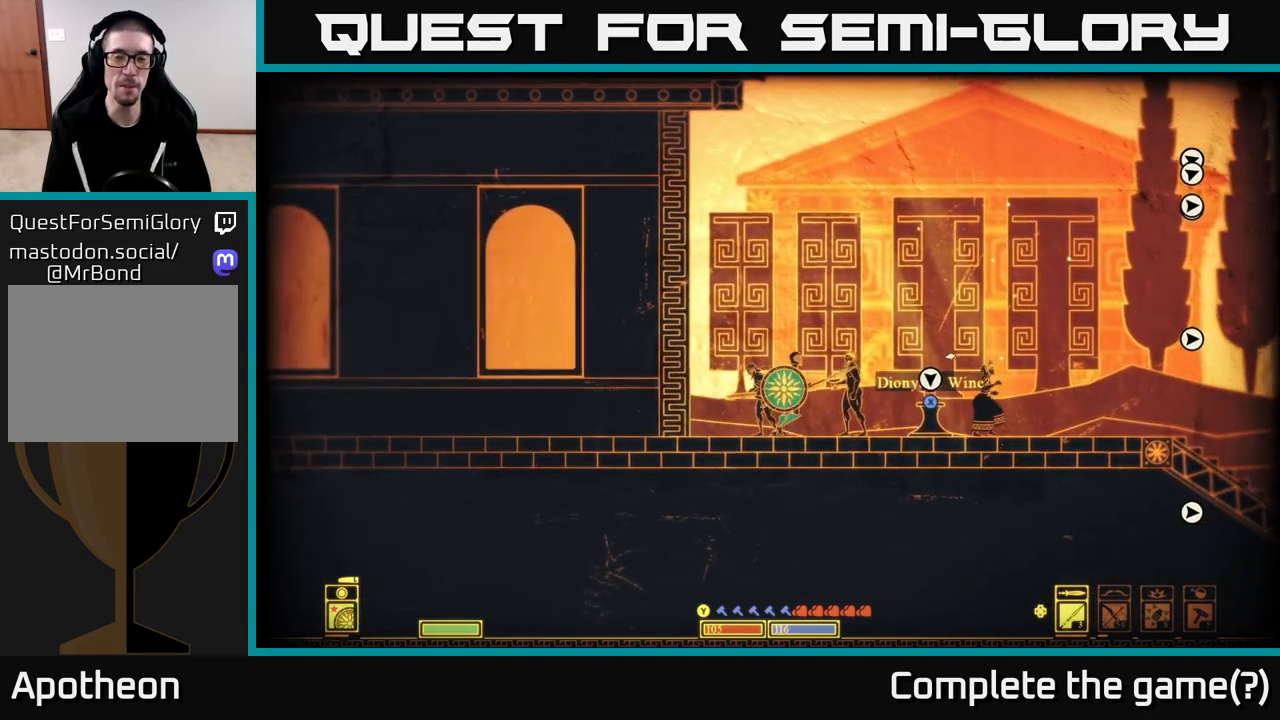
{"buttons": [], "left_stick": "right", "right_stick": "center", "events": [[483, "right_stick", "center"]]}
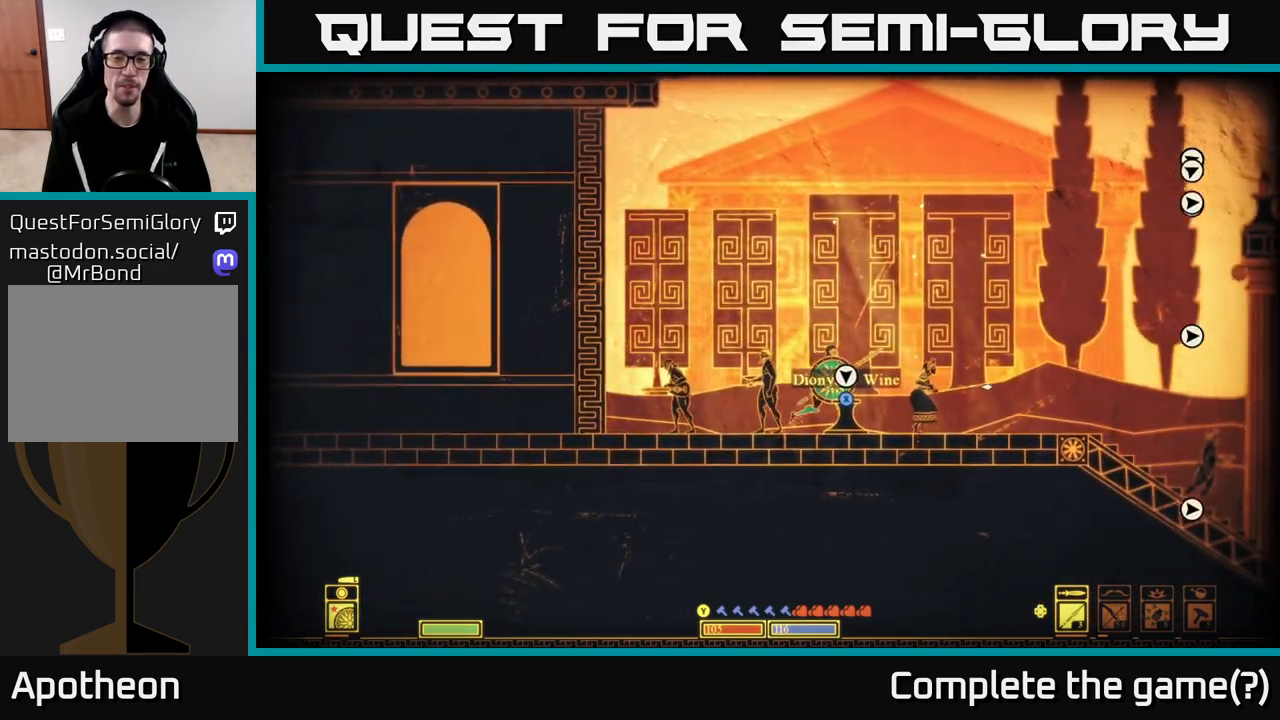
{"buttons": [], "left_stick": "up-right", "right_stick": "center", "events": [[133, "left_stick", "up-right"]]}
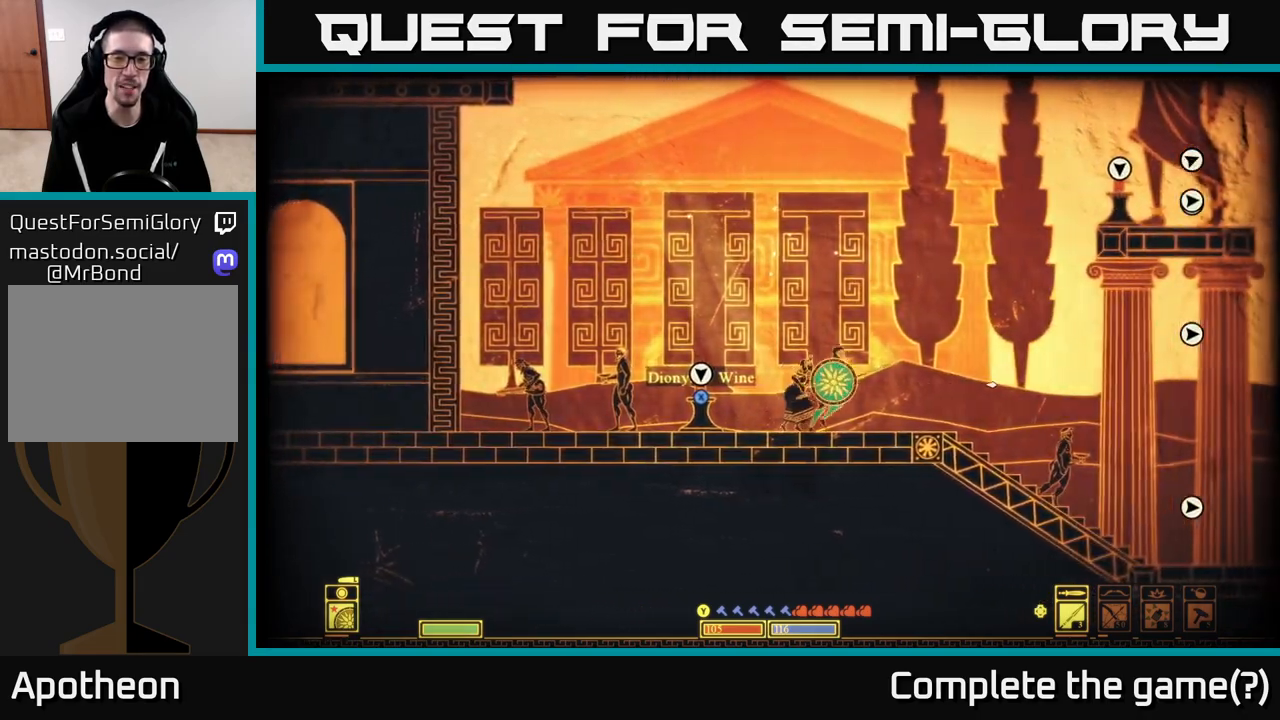
{"buttons": ["A"], "left_stick": "up-right", "right_stick": "center", "events": [[250, "A", "down"]]}
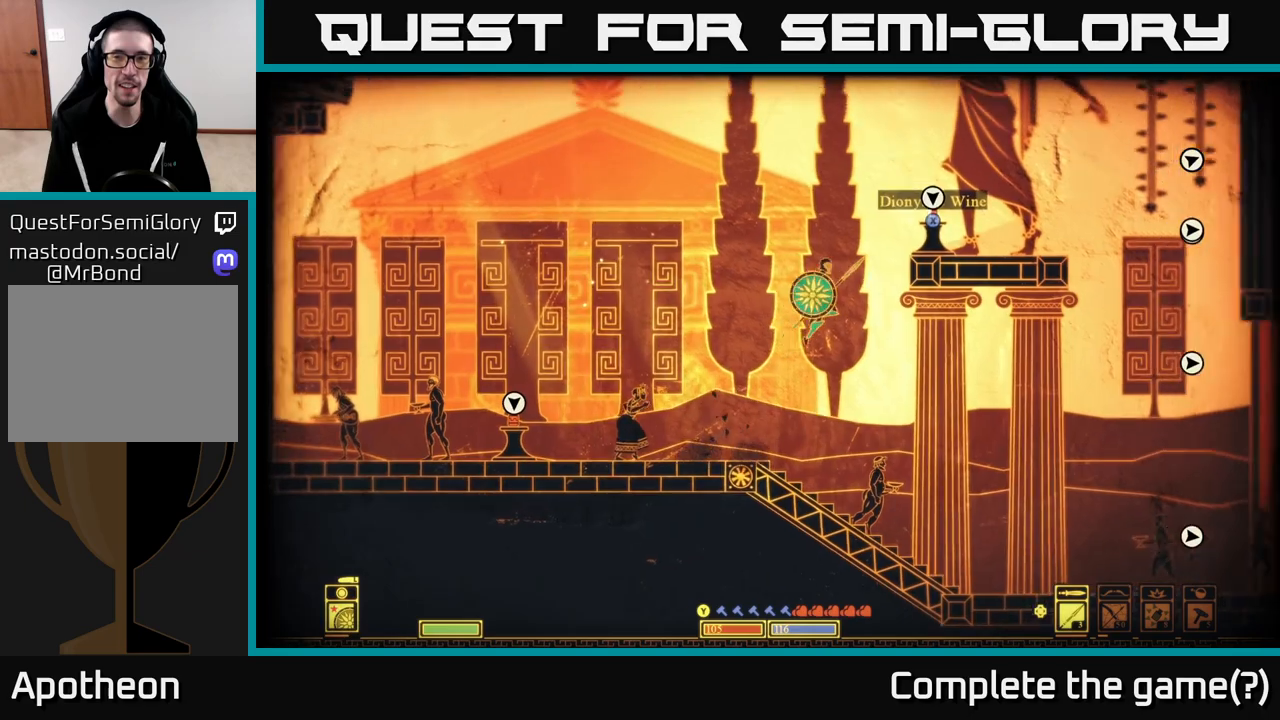
{"buttons": ["A"], "left_stick": "up-right", "right_stick": "center", "events": [[200, "A", "up"], [300, "A", "down"]]}
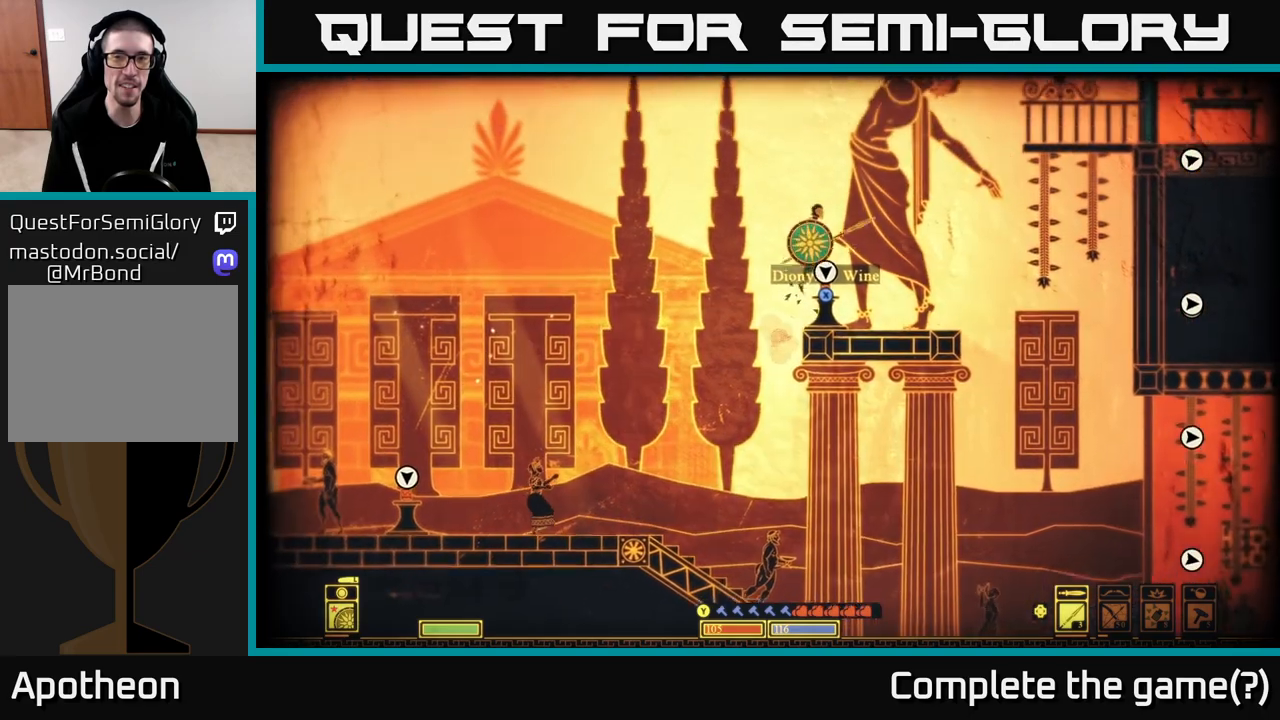
{"buttons": [], "left_stick": "center", "right_stick": "center", "events": [[67, "A", "up"], [217, "left_stick", "center"]]}
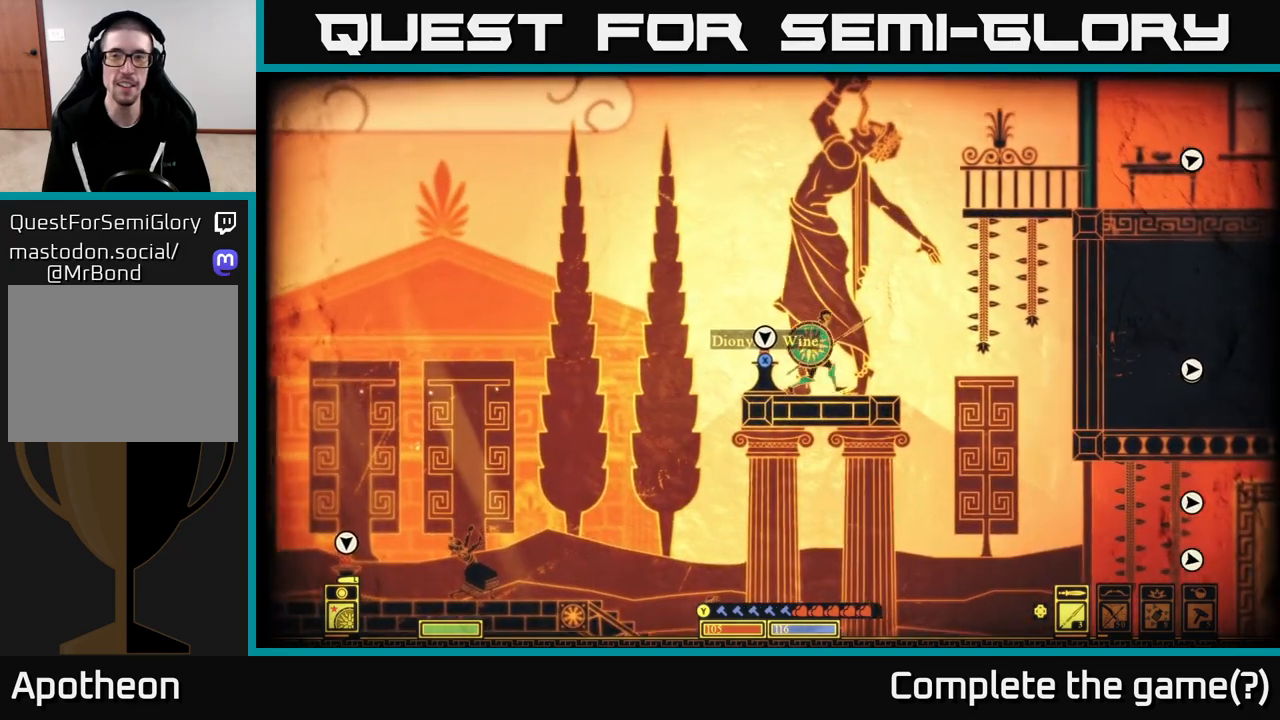
{"buttons": [], "left_stick": "right", "right_stick": "center", "events": [[17, "right_stick", "up"], [67, "right_stick", "up-right"], [200, "left_stick", "right"], [350, "right_stick", "center"]]}
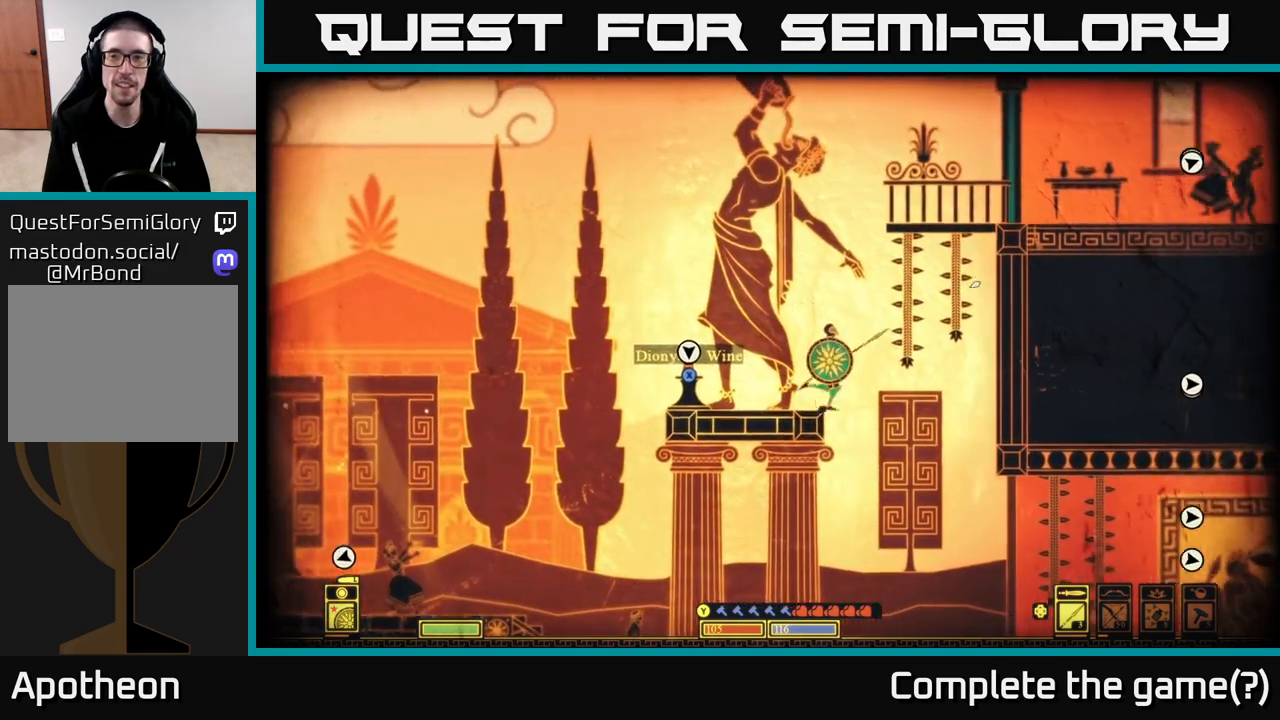
{"buttons": ["A"], "left_stick": "left", "right_stick": "center", "events": [[17, "A", "down"], [183, "left_stick", "center"], [233, "left_stick", "left"]]}
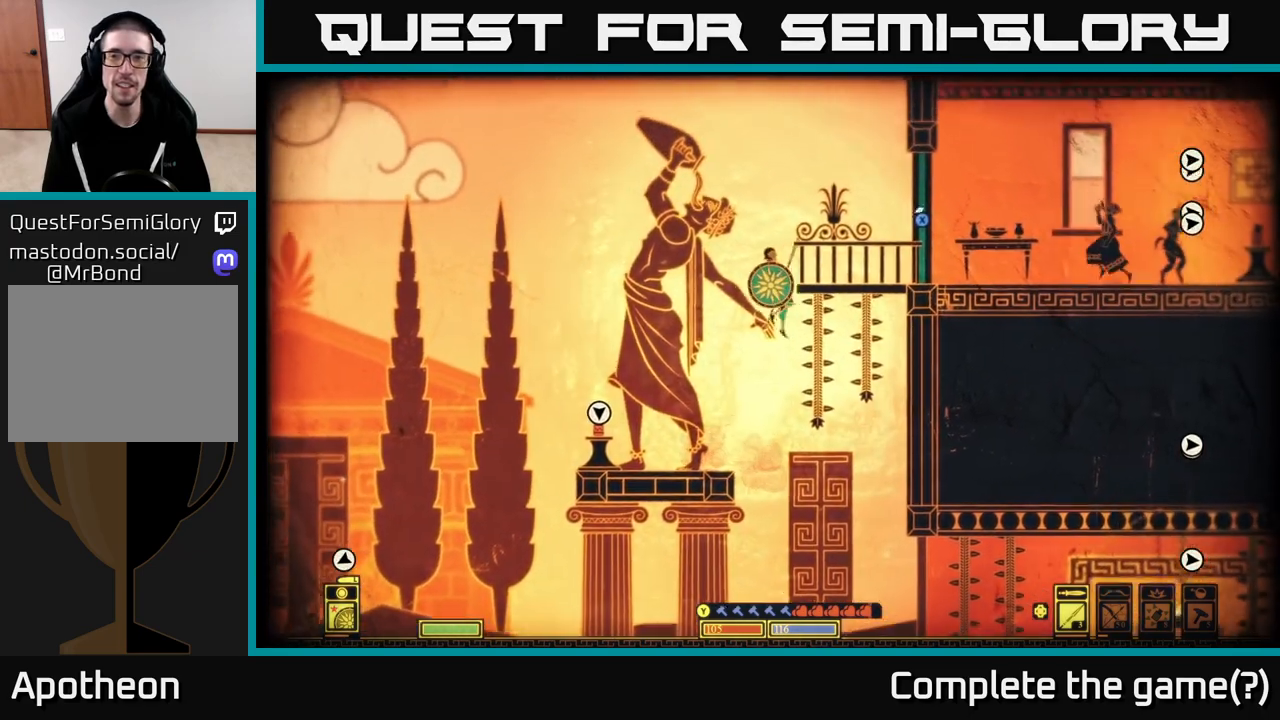
{"buttons": [], "left_stick": "left", "right_stick": "down-left", "events": [[33, "A", "up"], [483, "right_stick", "down-left"]]}
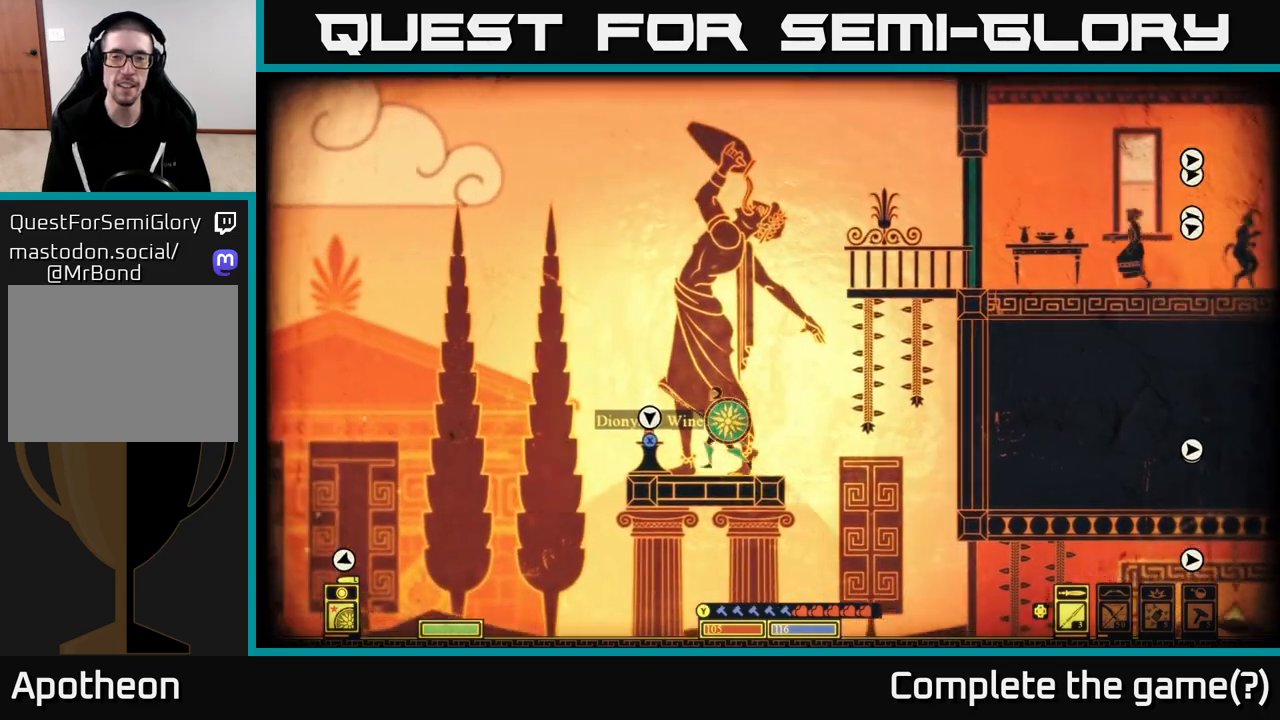
{"buttons": [], "left_stick": "left", "right_stick": "right", "events": [[217, "right_stick", "down"], [333, "right_stick", "down-right"], [483, "right_stick", "right"]]}